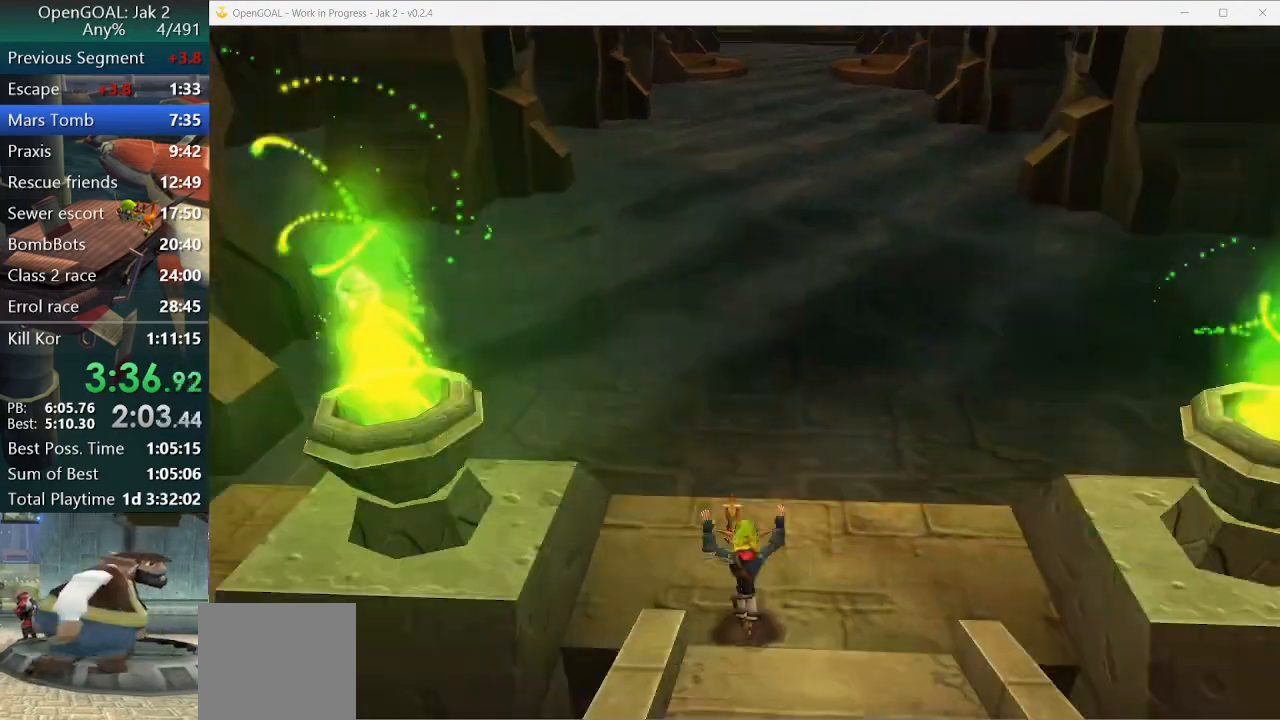
Gameplay with a controller (PlayStation layout); each line is a JSON object with the inputs held at the frame after it (dt_ms = milliseconds from this image to that frame). "events" lists button and stick changes between this image and that frame as [ms after this image, input, new state], when the widget could be followed in between. Not read: L2 L3 R3.
{"dt_ms": 500, "buttons": [], "left_stick": "up", "right_stick": "center", "events": [[67, "L1", "down"], [133, "L1", "up"], [233, "CROSS", "down"], [333, "CROSS", "up"]]}
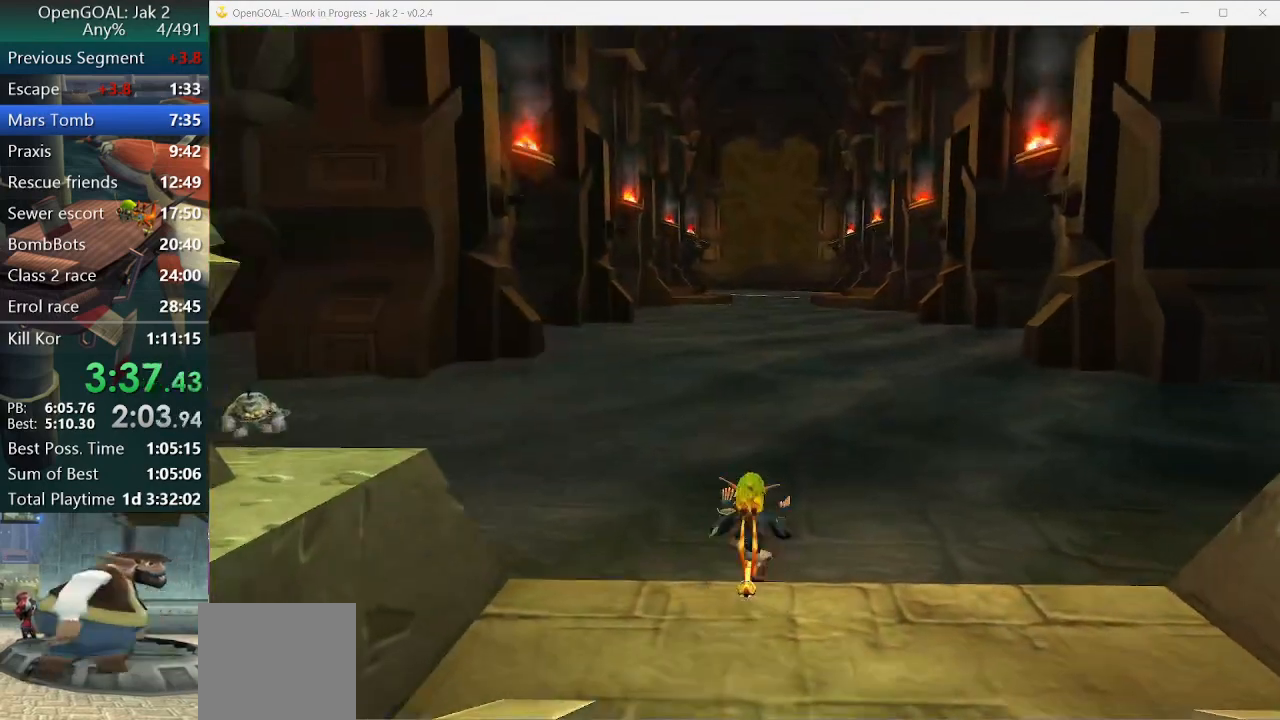
{"dt_ms": 500, "buttons": [], "left_stick": "up", "right_stick": "center", "events": []}
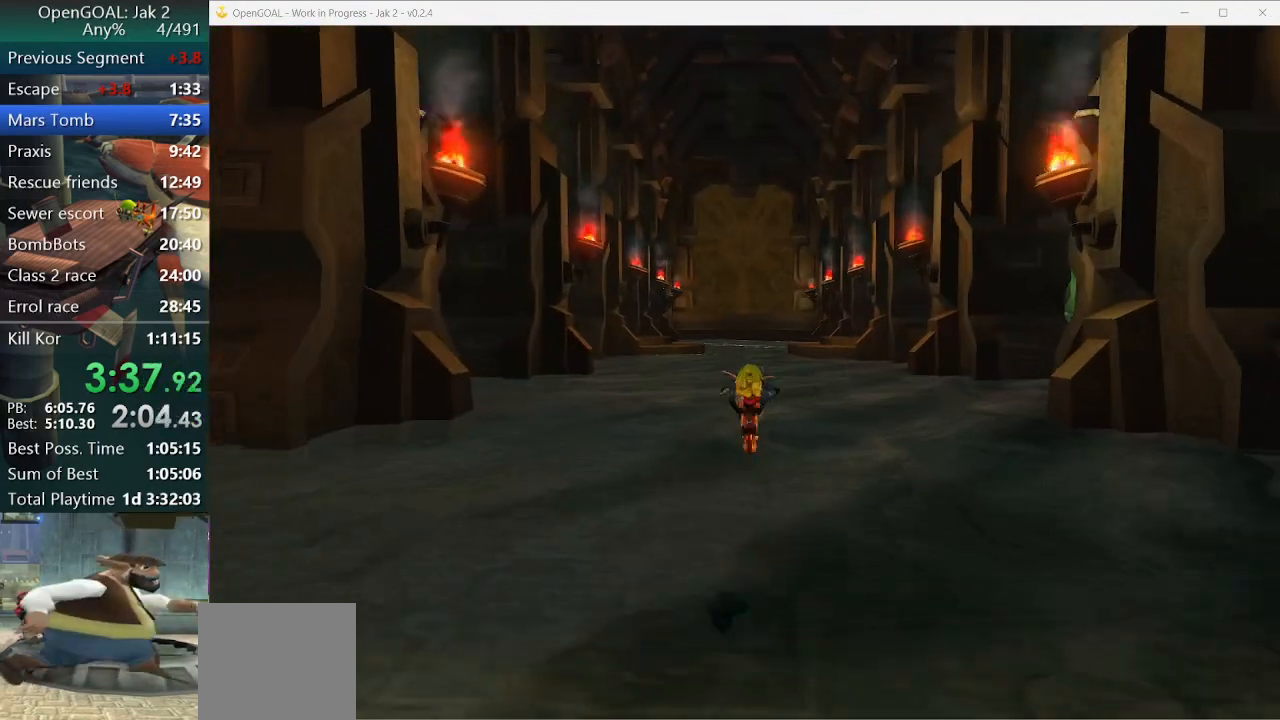
{"dt_ms": 500, "buttons": [], "left_stick": "up", "right_stick": "center", "events": [[200, "L1", "down"], [267, "L1", "up"], [367, "L1", "down"], [400, "CROSS", "down"], [400, "L1", "up"], [500, "CROSS", "up"]]}
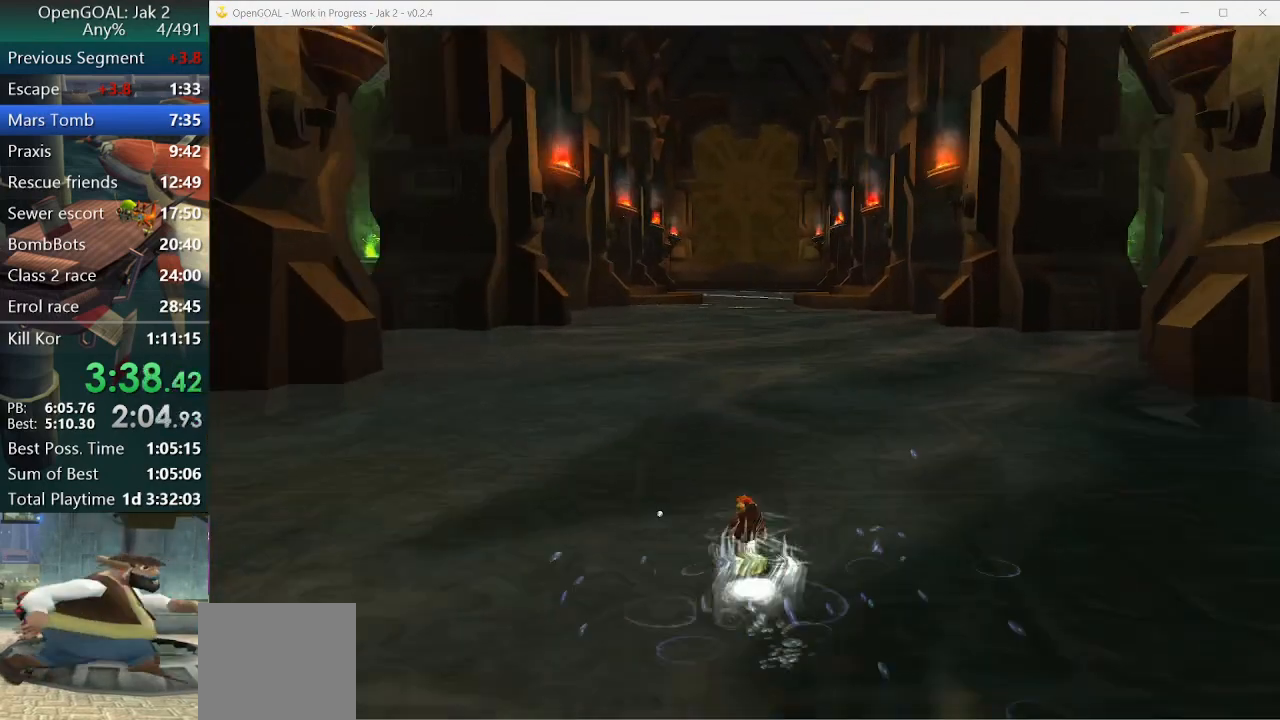
{"dt_ms": 500, "buttons": [], "left_stick": "up", "right_stick": "center", "events": []}
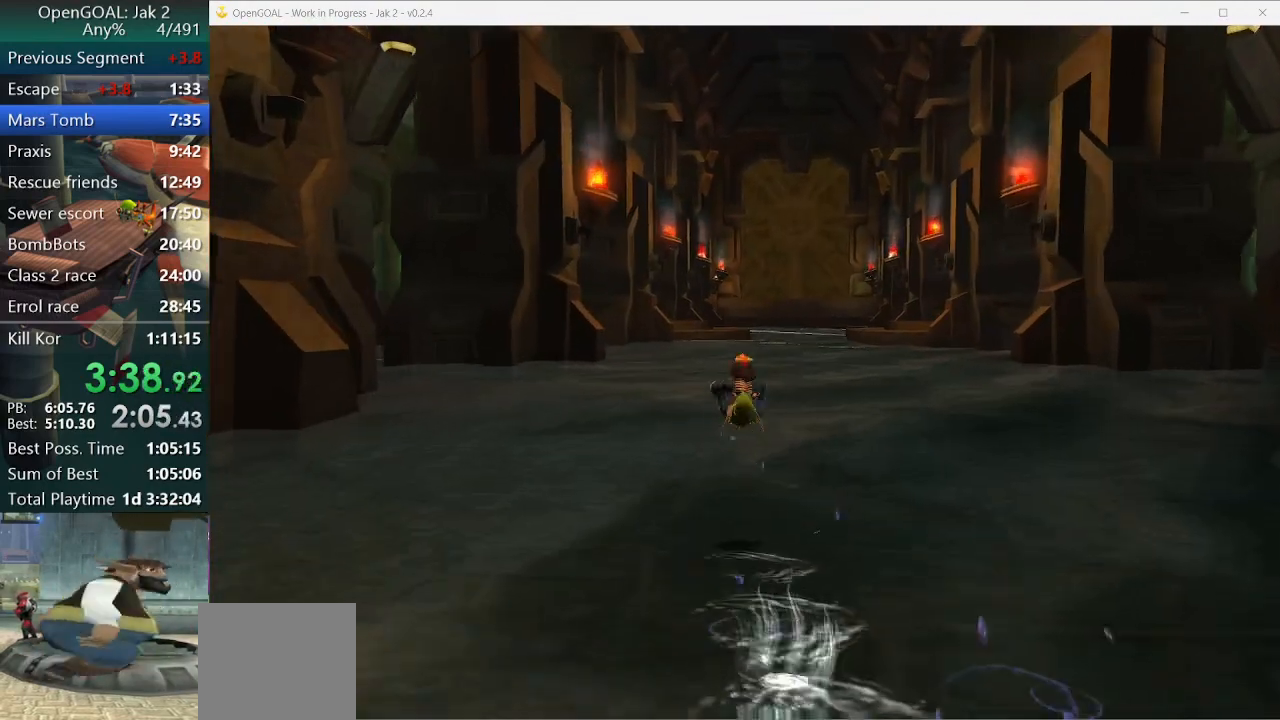
{"dt_ms": 500, "buttons": ["CROSS"], "left_stick": "up", "right_stick": "center", "events": [[300, "L1", "down"], [367, "L1", "up"], [433, "L1", "down"], [467, "CROSS", "down"], [467, "L1", "up"]]}
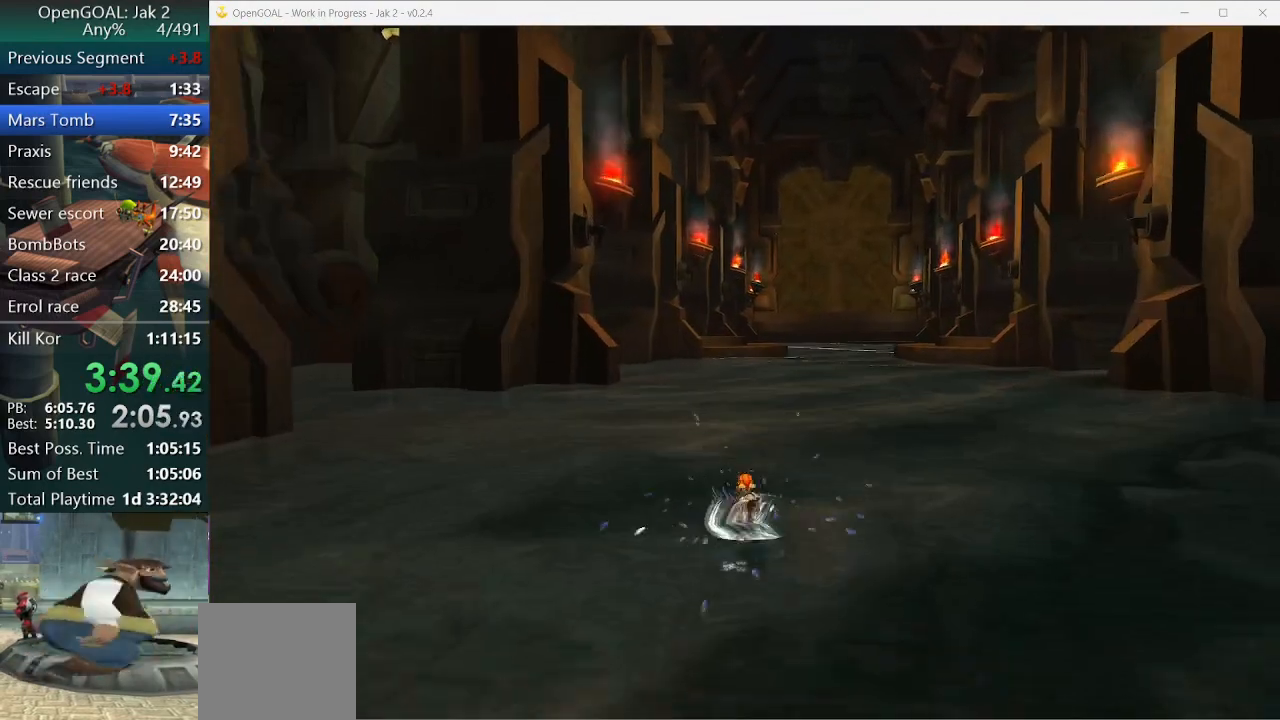
{"dt_ms": 500, "buttons": [], "left_stick": "up", "right_stick": "center", "events": [[67, "CROSS", "up"]]}
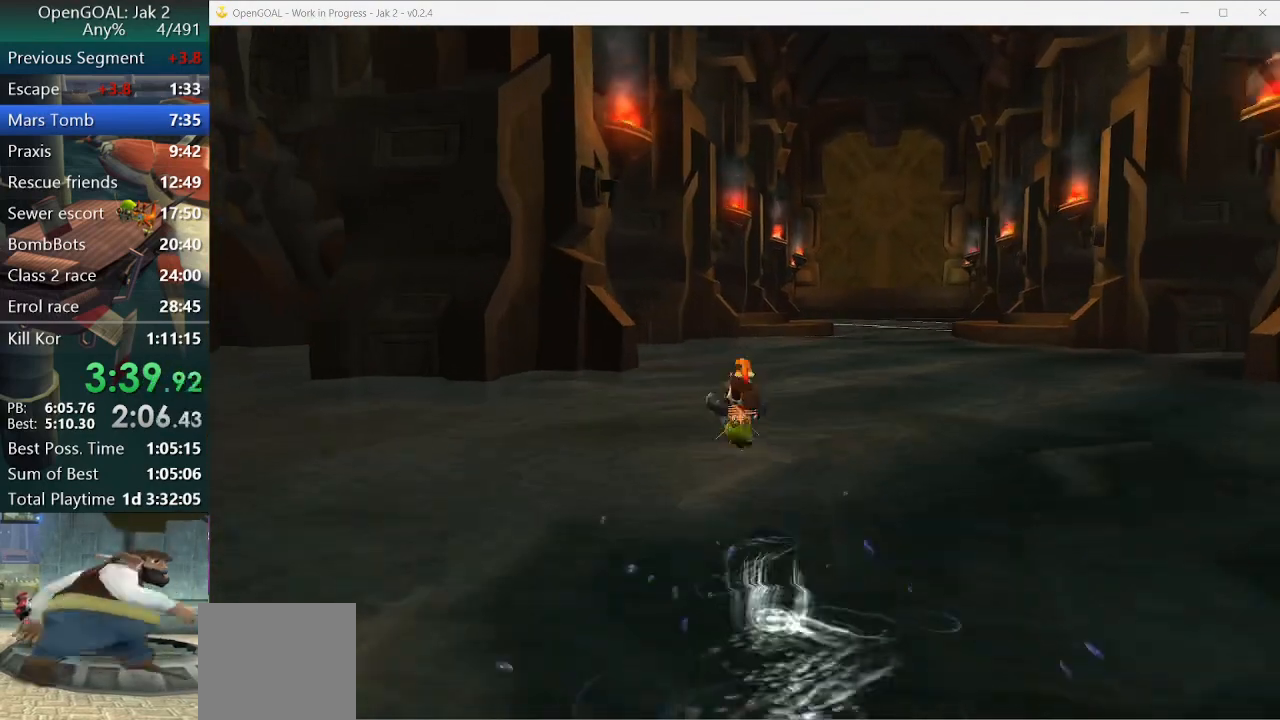
{"dt_ms": 500, "buttons": [], "left_stick": "up", "right_stick": "center", "events": [[400, "L1", "down"], [433, "L1", "up"]]}
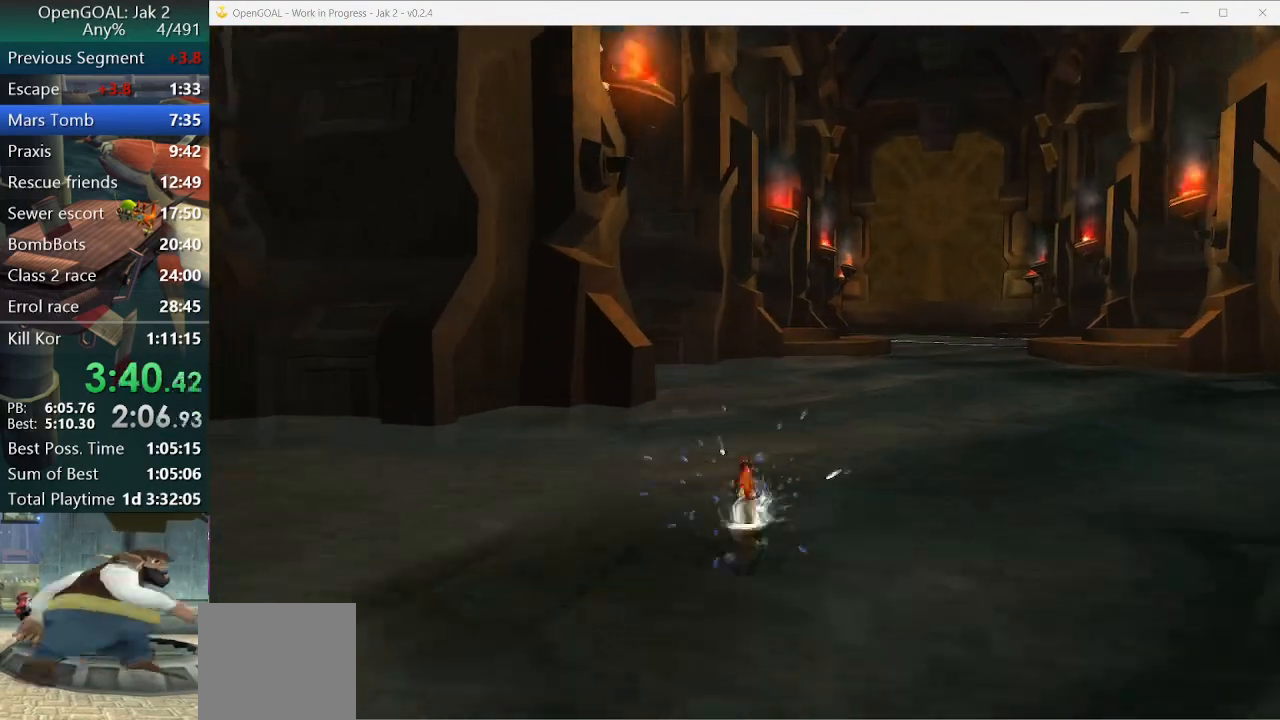
{"dt_ms": 500, "buttons": [], "left_stick": "up", "right_stick": "center", "events": [[33, "L1", "down"], [67, "CROSS", "down"], [67, "L1", "up"], [133, "CROSS", "up"]]}
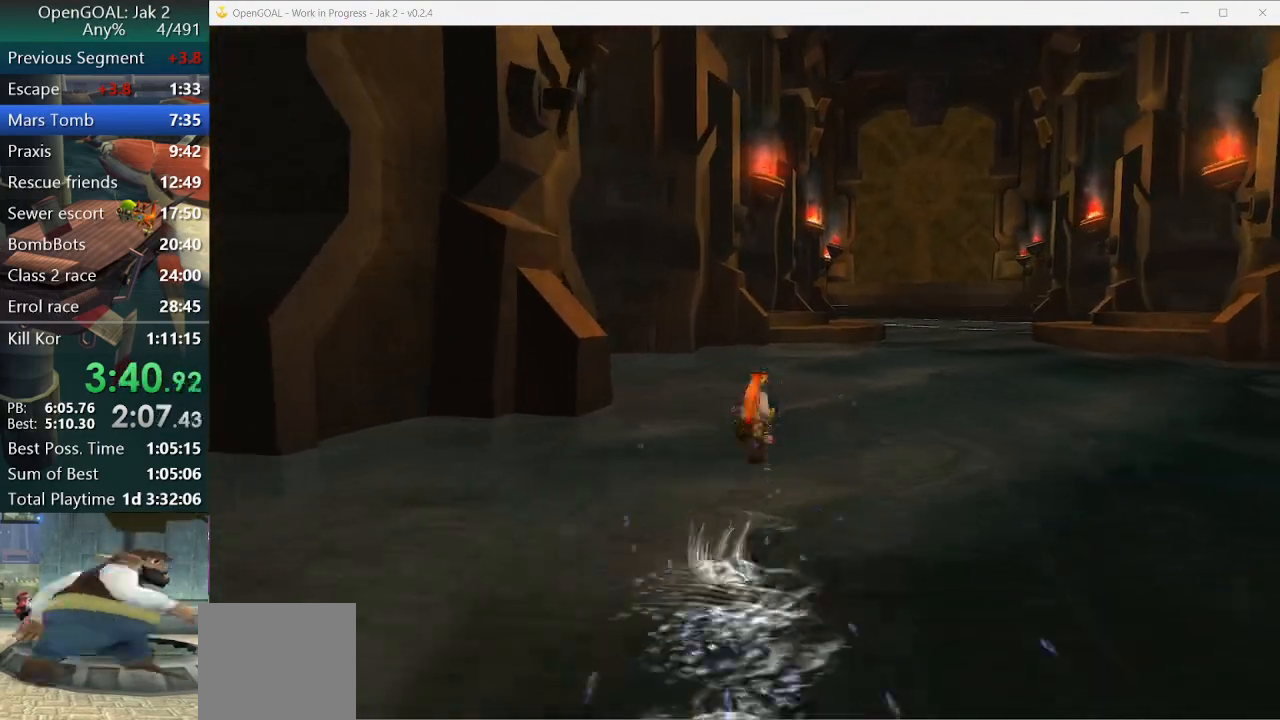
{"dt_ms": 500, "buttons": [], "left_stick": "up", "right_stick": "center", "events": []}
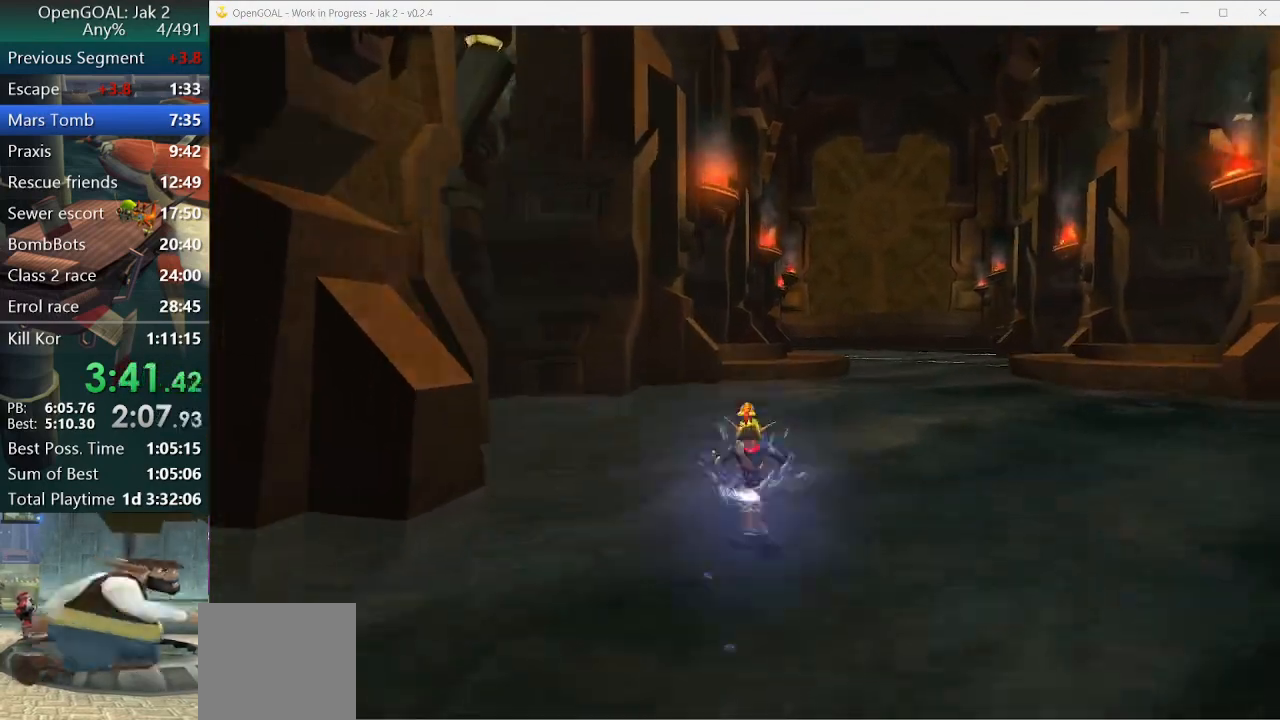
{"dt_ms": 500, "buttons": [], "left_stick": "up", "right_stick": "center", "events": [[100, "CROSS", "down"], [167, "CROSS", "up"]]}
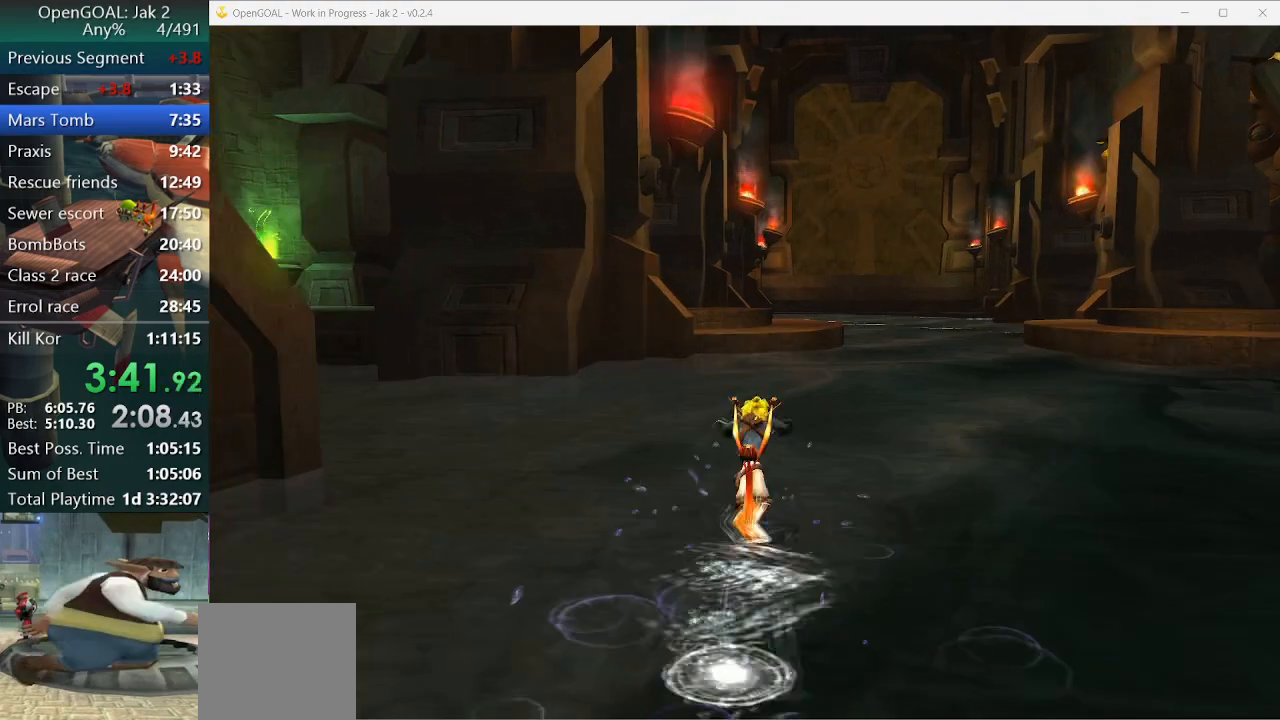
{"dt_ms": 500, "buttons": [], "left_stick": "up", "right_stick": "center", "events": []}
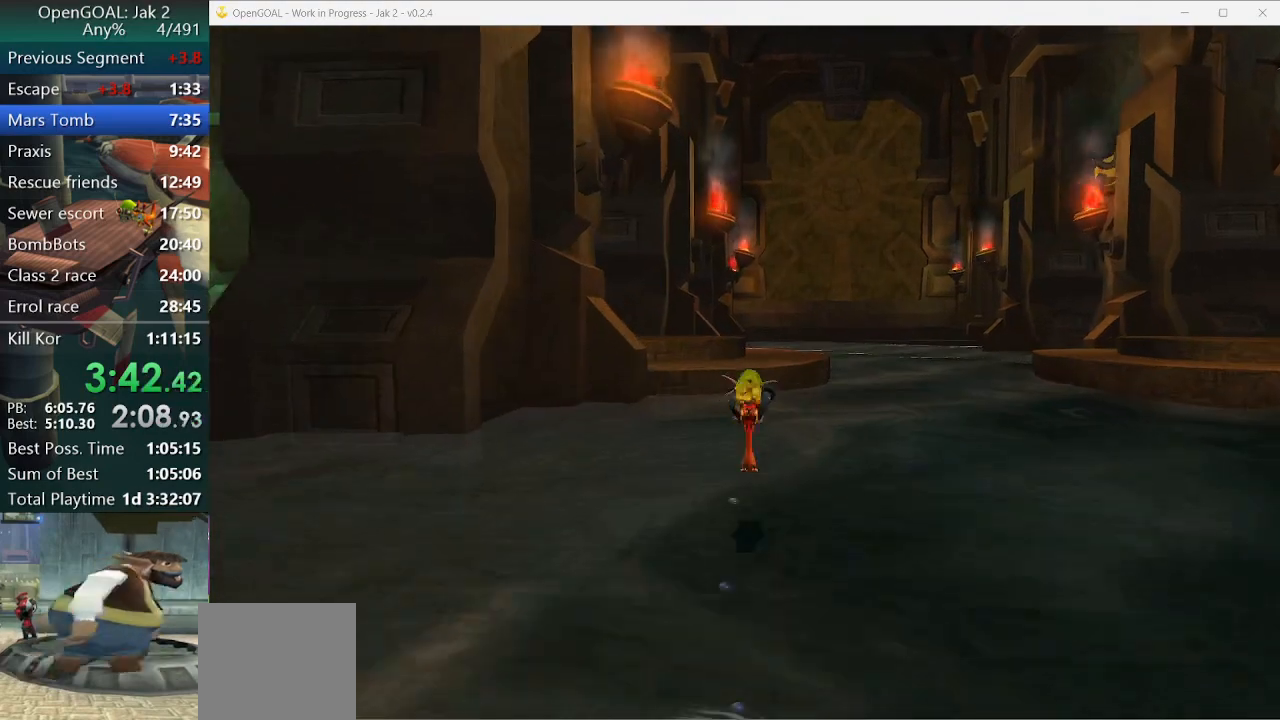
{"dt_ms": 500, "buttons": [], "left_stick": "up", "right_stick": "center", "events": [[133, "CROSS", "down"], [200, "CROSS", "up"]]}
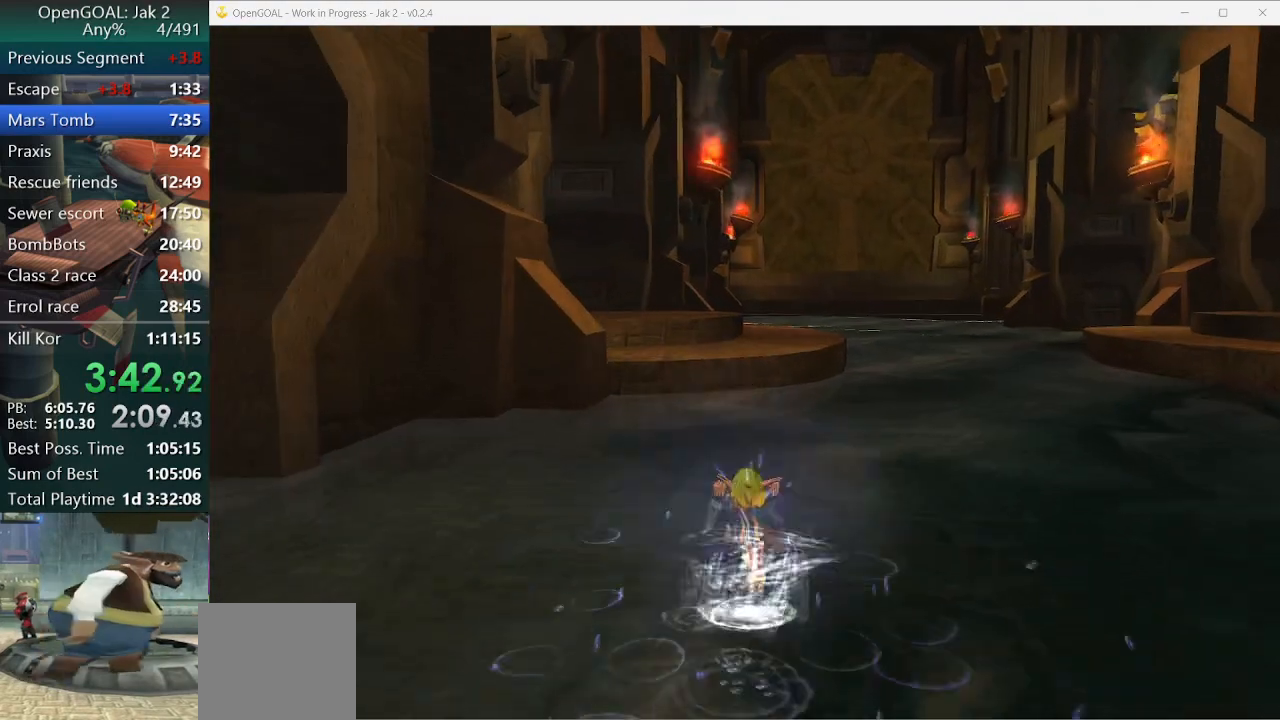
{"dt_ms": 500, "buttons": [], "left_stick": "up", "right_stick": "center", "events": []}
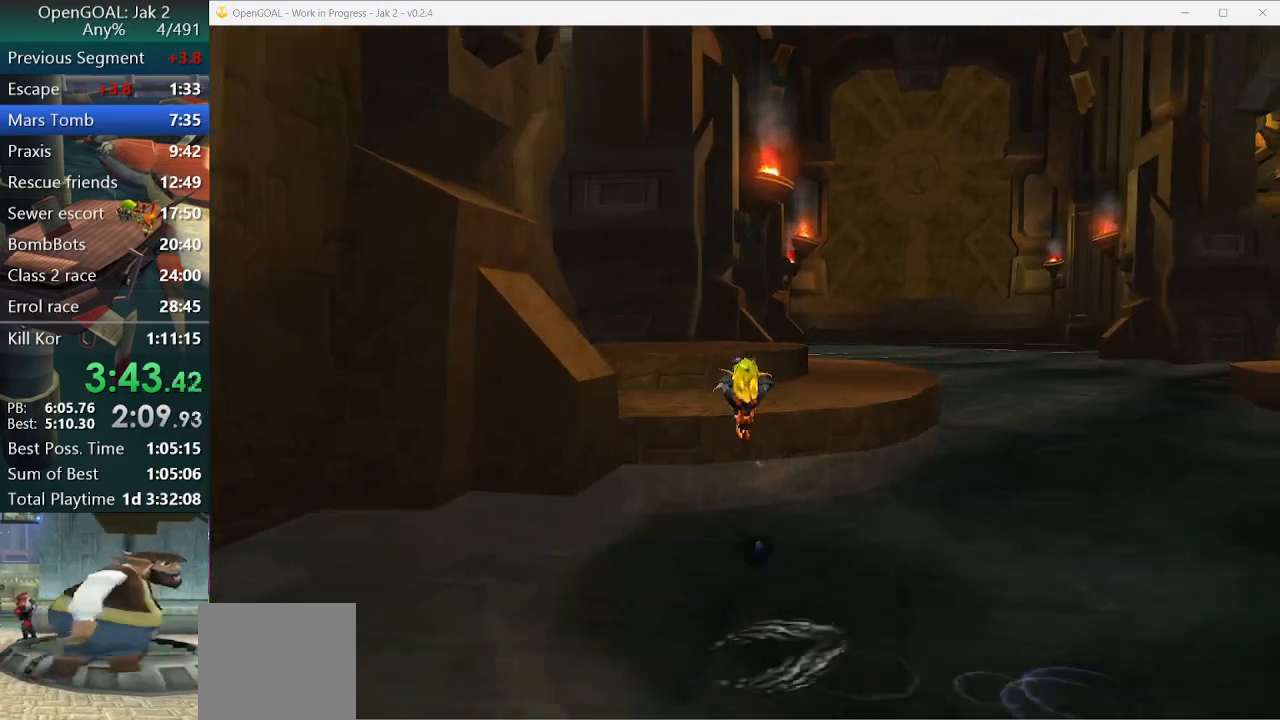
{"dt_ms": 500, "buttons": [], "left_stick": "up", "right_stick": "center", "events": [[100, "CROSS", "down"], [167, "CROSS", "up"], [267, "CROSS", "down"], [333, "CROSS", "up"], [433, "CROSS", "down"], [500, "CROSS", "up"]]}
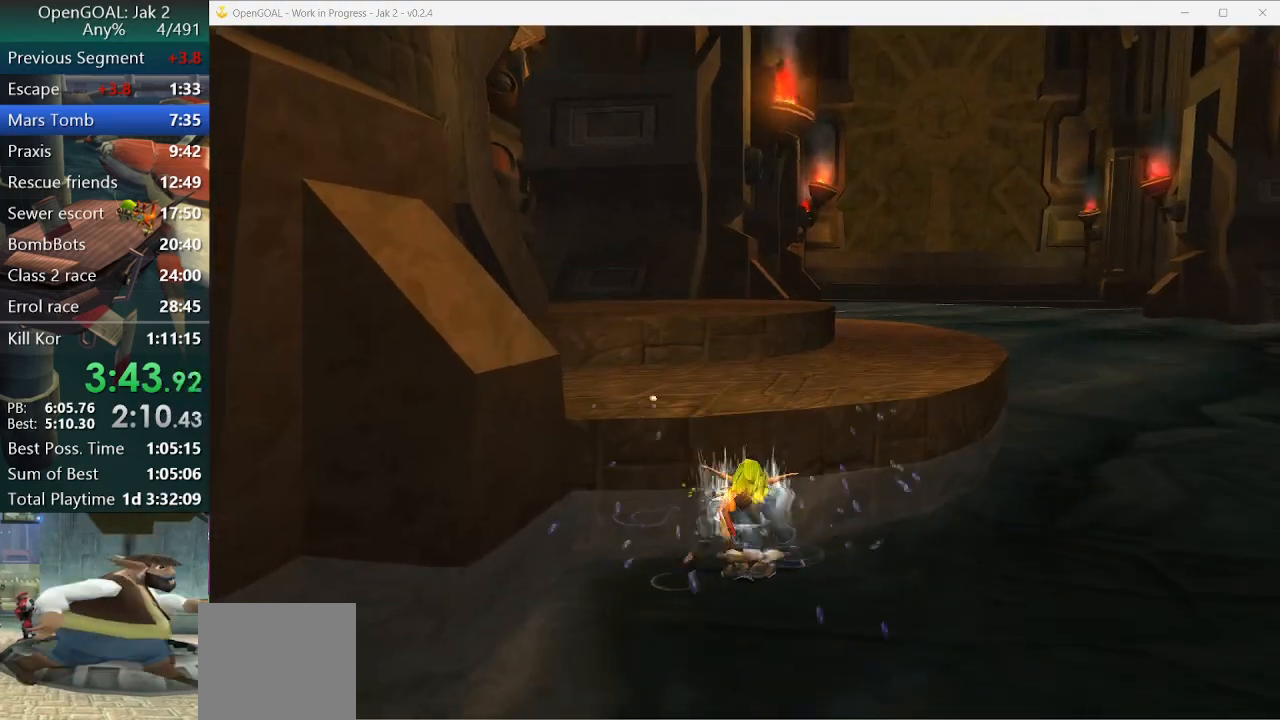
{"dt_ms": 500, "buttons": [], "left_stick": "up", "right_stick": "center", "events": [[67, "CROSS", "down"], [167, "CROSS", "up"], [233, "CROSS", "down"], [300, "CROSS", "up"], [367, "CROSS", "down"], [467, "CROSS", "up"]]}
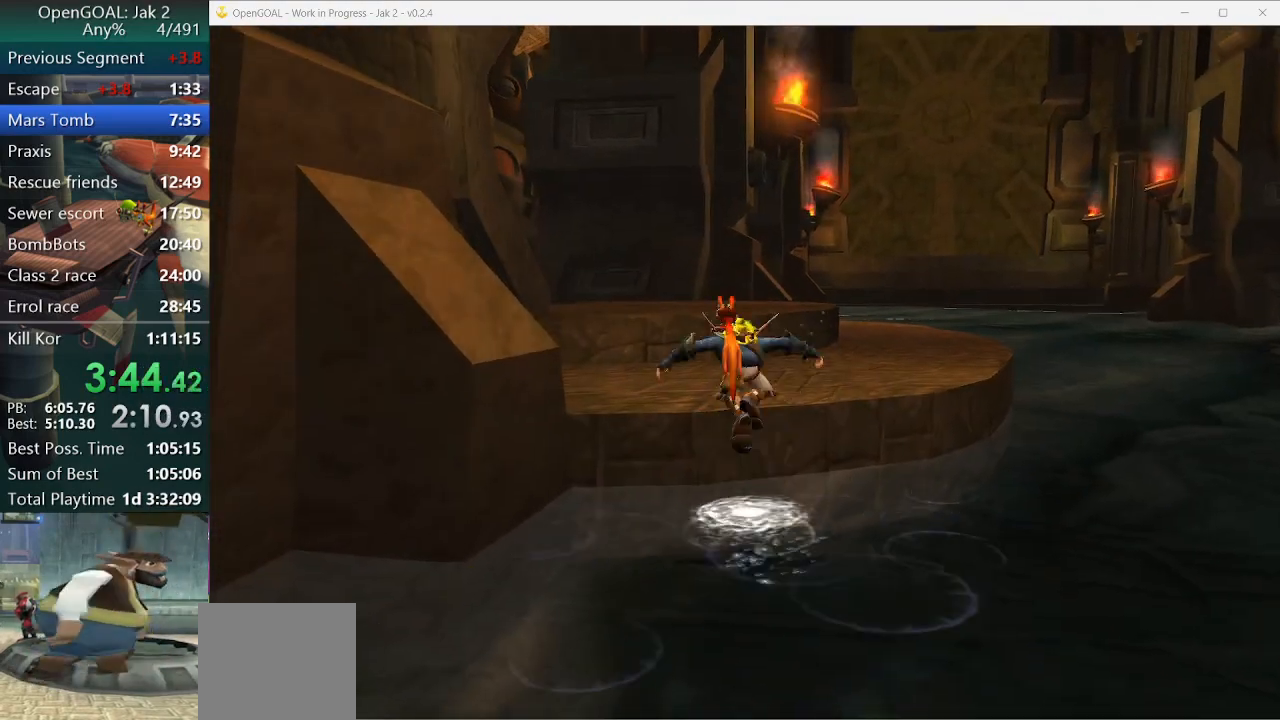
{"dt_ms": 500, "buttons": [], "left_stick": "up", "right_stick": "center", "events": [[300, "CROSS", "down"], [433, "CROSS", "up"]]}
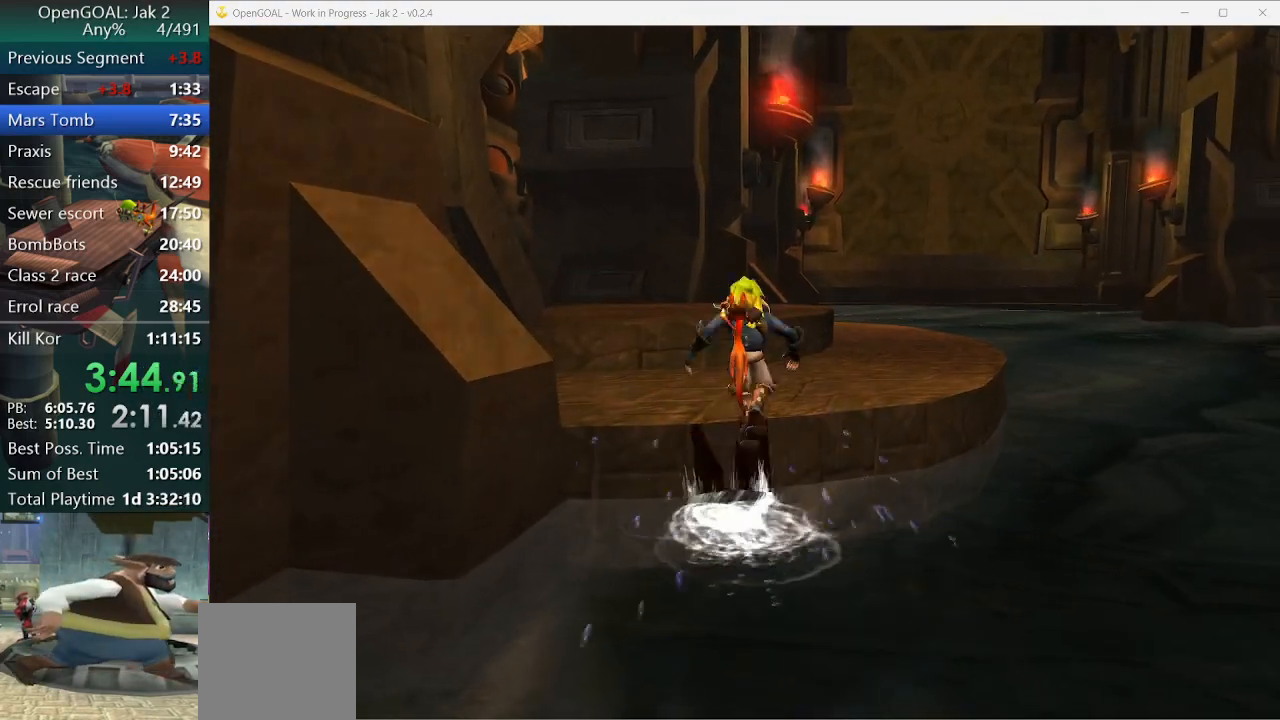
{"dt_ms": 500, "buttons": ["CROSS"], "left_stick": "up", "right_stick": "center", "events": [[467, "CROSS", "down"]]}
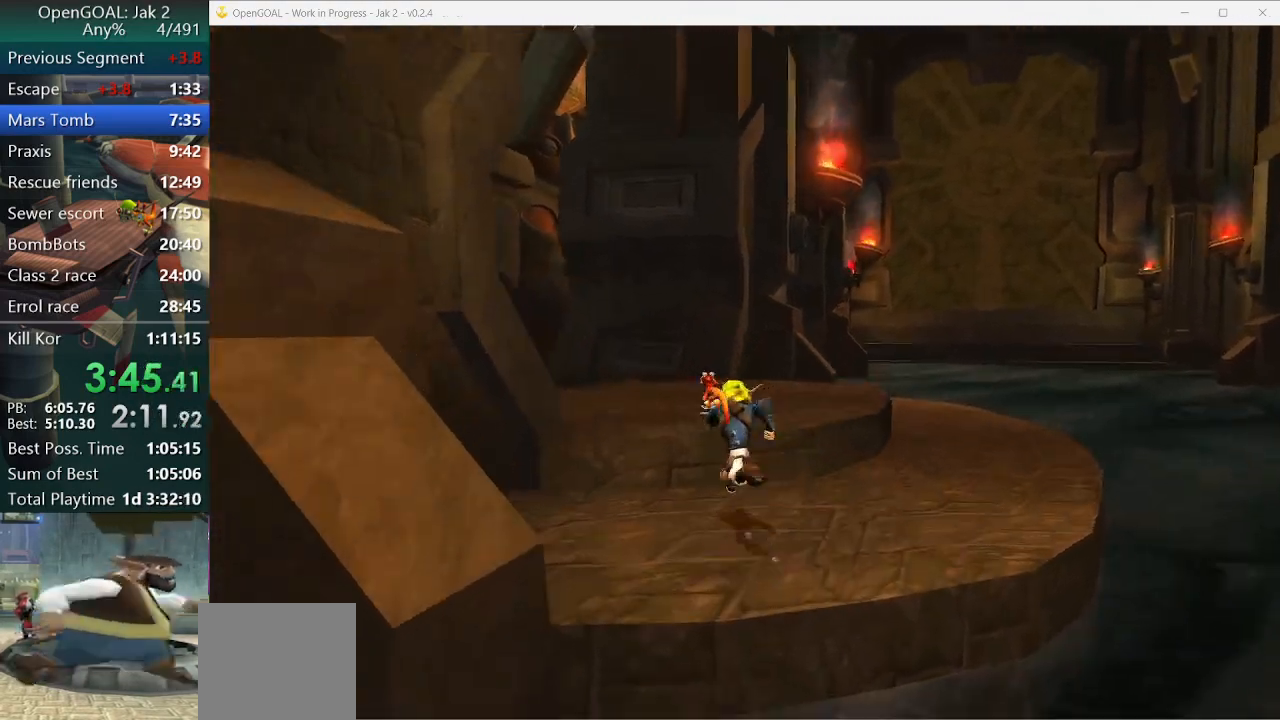
{"dt_ms": 500, "buttons": ["R2"], "left_stick": "up", "right_stick": "right", "events": [[100, "CROSS", "up"], [267, "right_stick", "right"], [500, "R2", "down"]]}
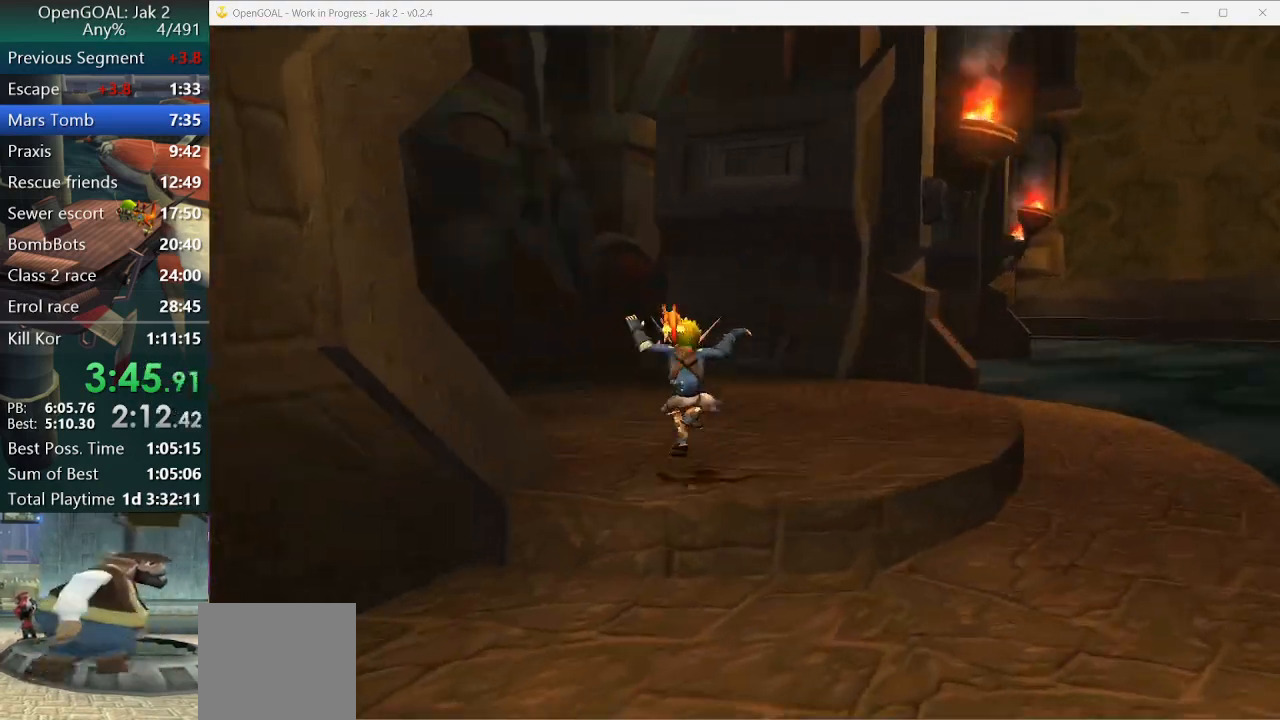
{"dt_ms": 1000, "buttons": [], "left_stick": "center", "right_stick": "center"}
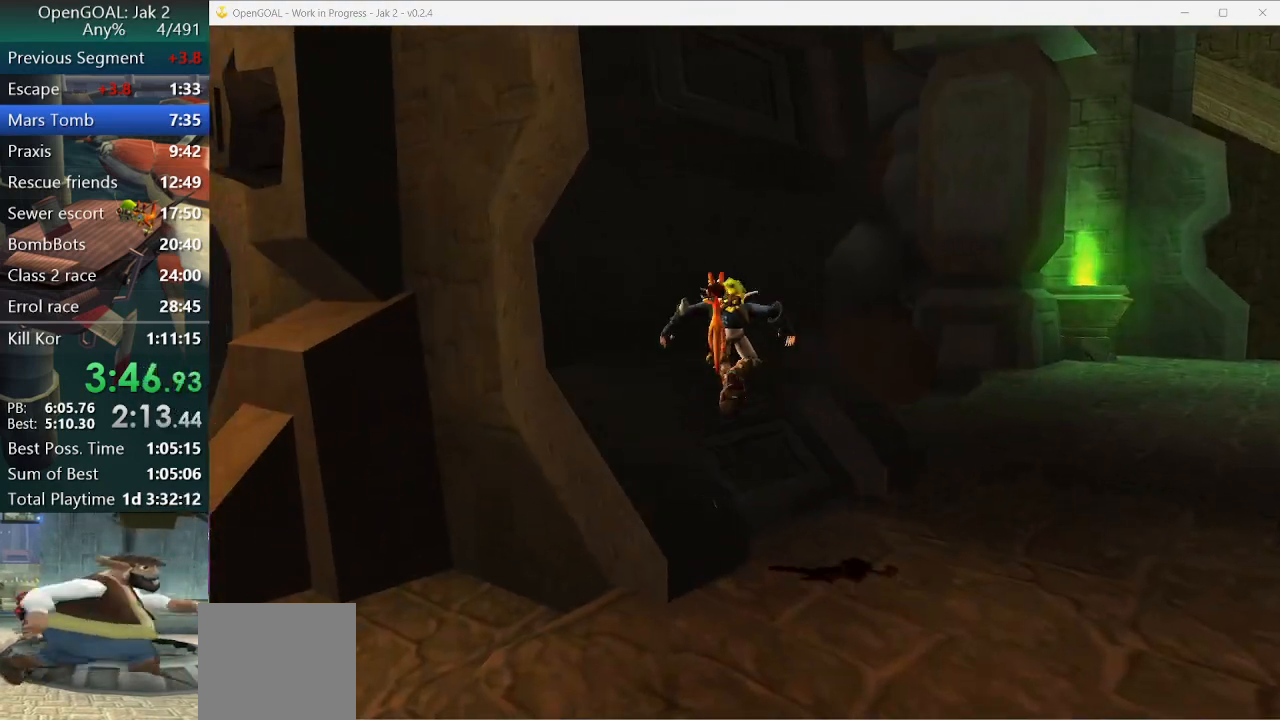
{"dt_ms": 500, "buttons": [], "left_stick": "center", "right_stick": "center", "events": [[67, "left_stick", "up"], [67, "right_stick", "right"], [133, "left_stick", "center"], [133, "right_stick", "center"]]}
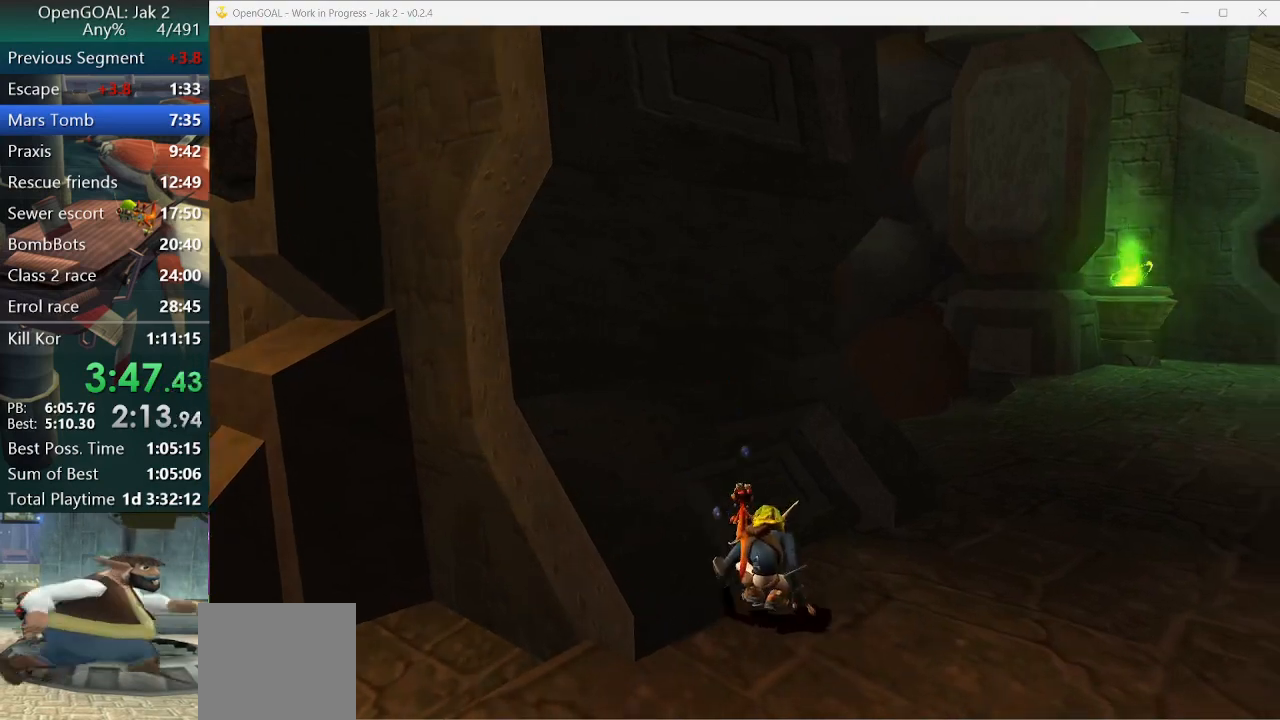
{"dt_ms": 500, "buttons": [], "left_stick": "center", "right_stick": "center", "events": [[167, "left_stick", "up-left"], [200, "CROSS", "down"], [267, "CROSS", "up"], [300, "left_stick", "center"]]}
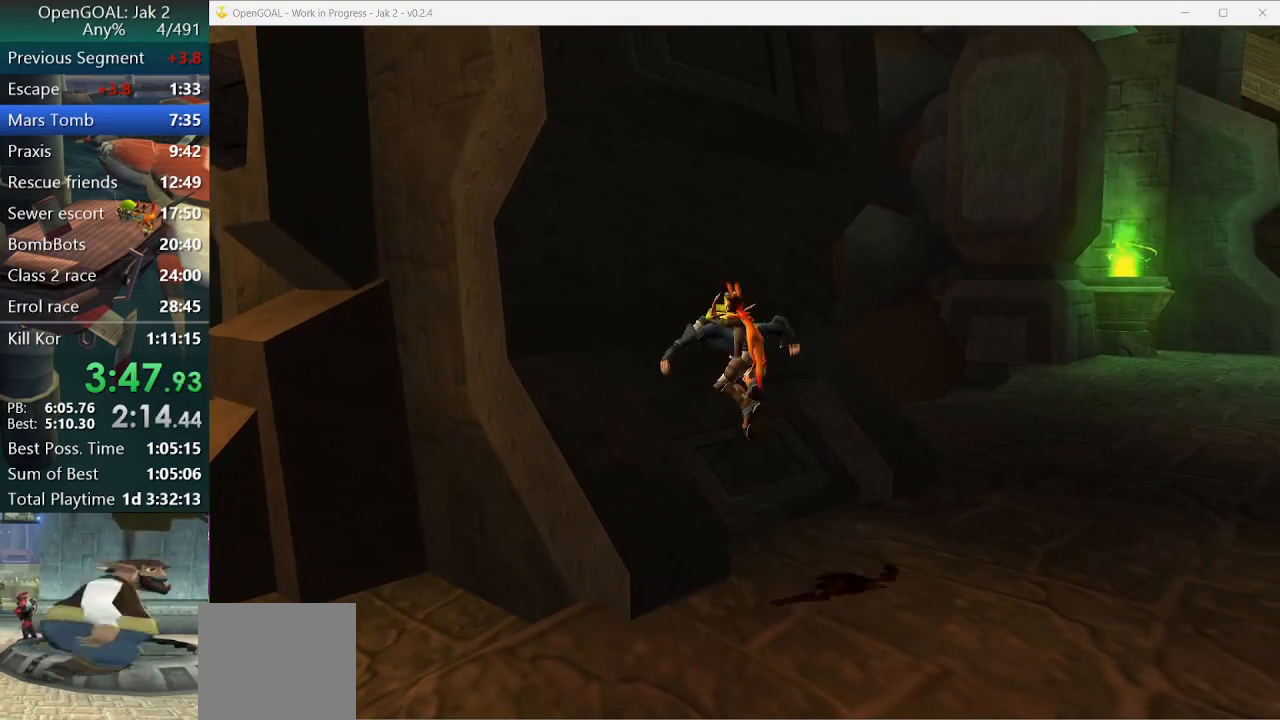
{"dt_ms": 500, "buttons": [], "left_stick": "center", "right_stick": "center", "events": [[200, "left_stick", "up-left"], [300, "left_stick", "center"]]}
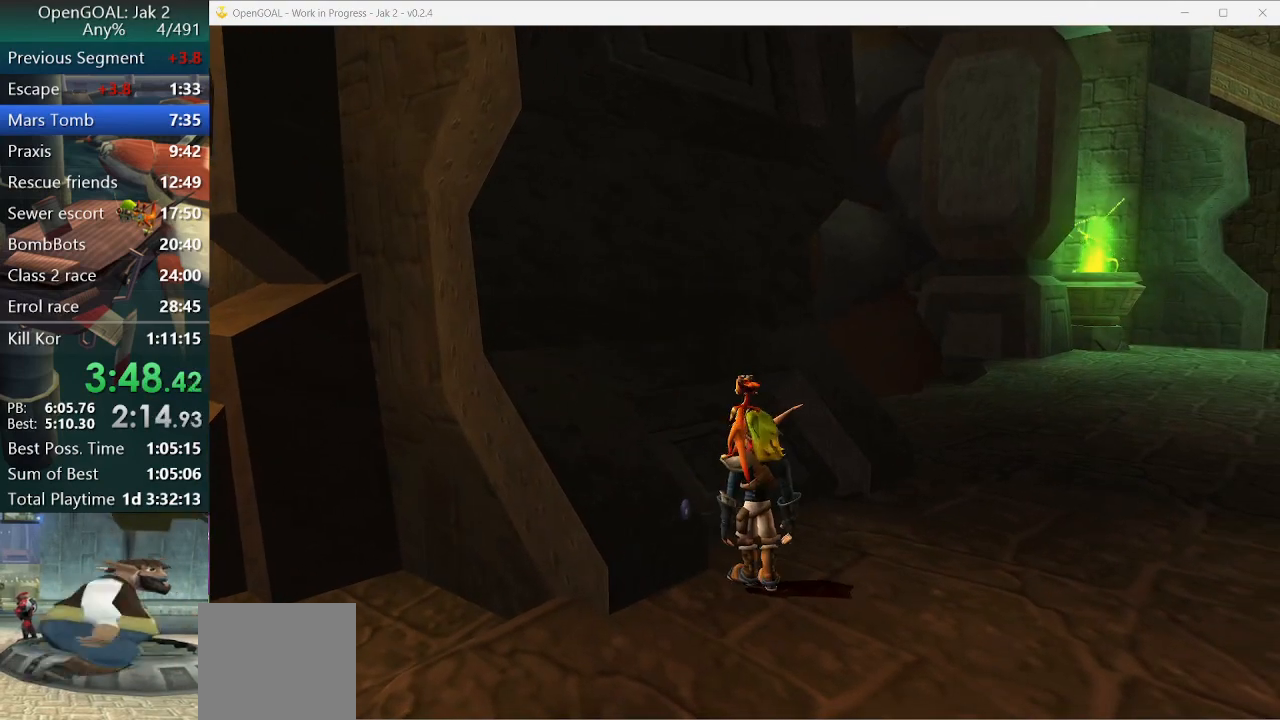
{"dt_ms": 500, "buttons": [], "left_stick": "center", "right_stick": "center", "events": [[67, "left_stick", "up-left"], [133, "left_stick", "center"], [200, "CROSS", "down"], [233, "CROSS", "up"]]}
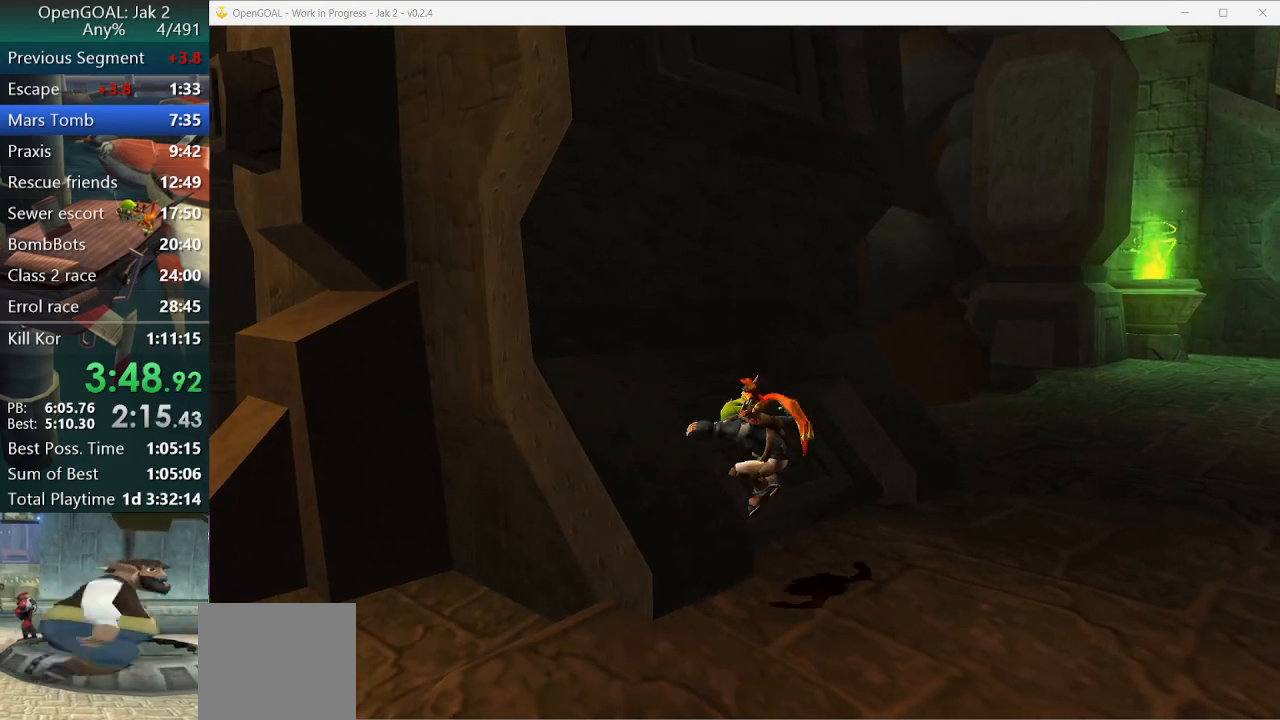
{"dt_ms": 500, "buttons": ["CROSS"], "left_stick": "center", "right_stick": "center", "events": [[67, "left_stick", "up"], [133, "left_stick", "center"], [433, "left_stick", "up-left"], [467, "CROSS", "down"], [500, "left_stick", "center"]]}
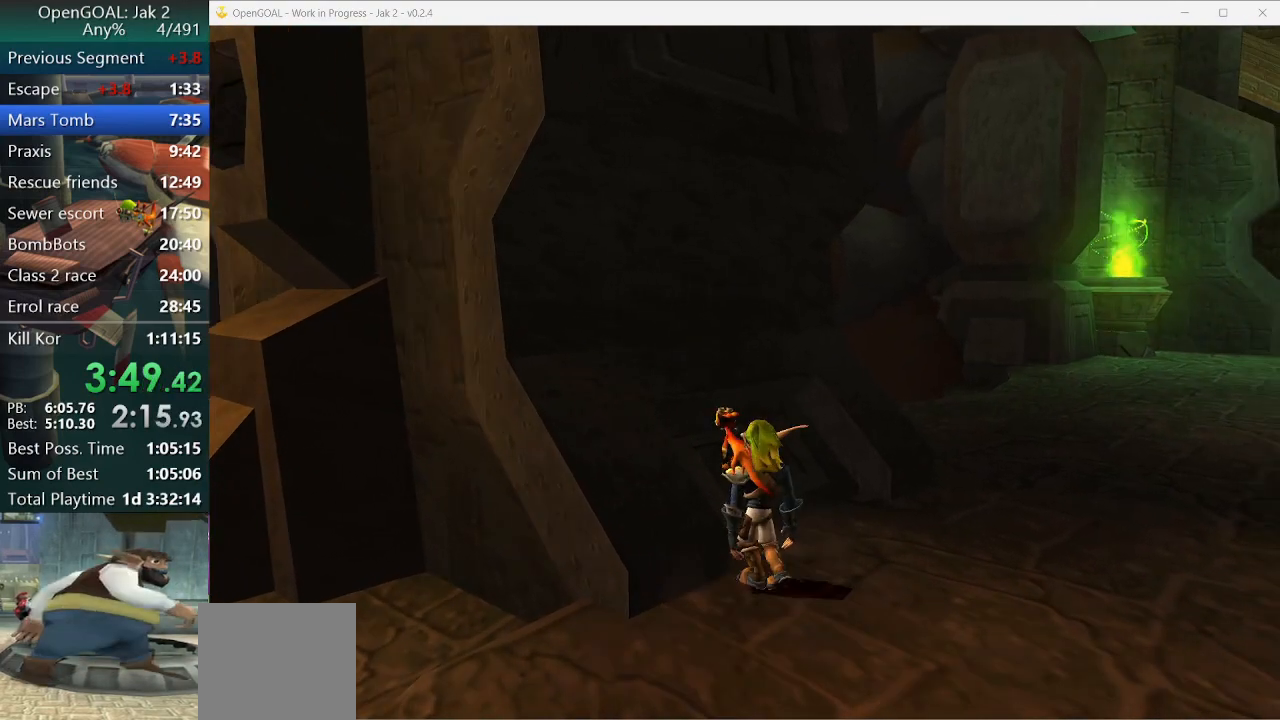
{"dt_ms": 500, "buttons": [], "left_stick": "center", "right_stick": "center", "events": [[67, "CROSS", "up"], [300, "left_stick", "up-left"], [433, "left_stick", "center"]]}
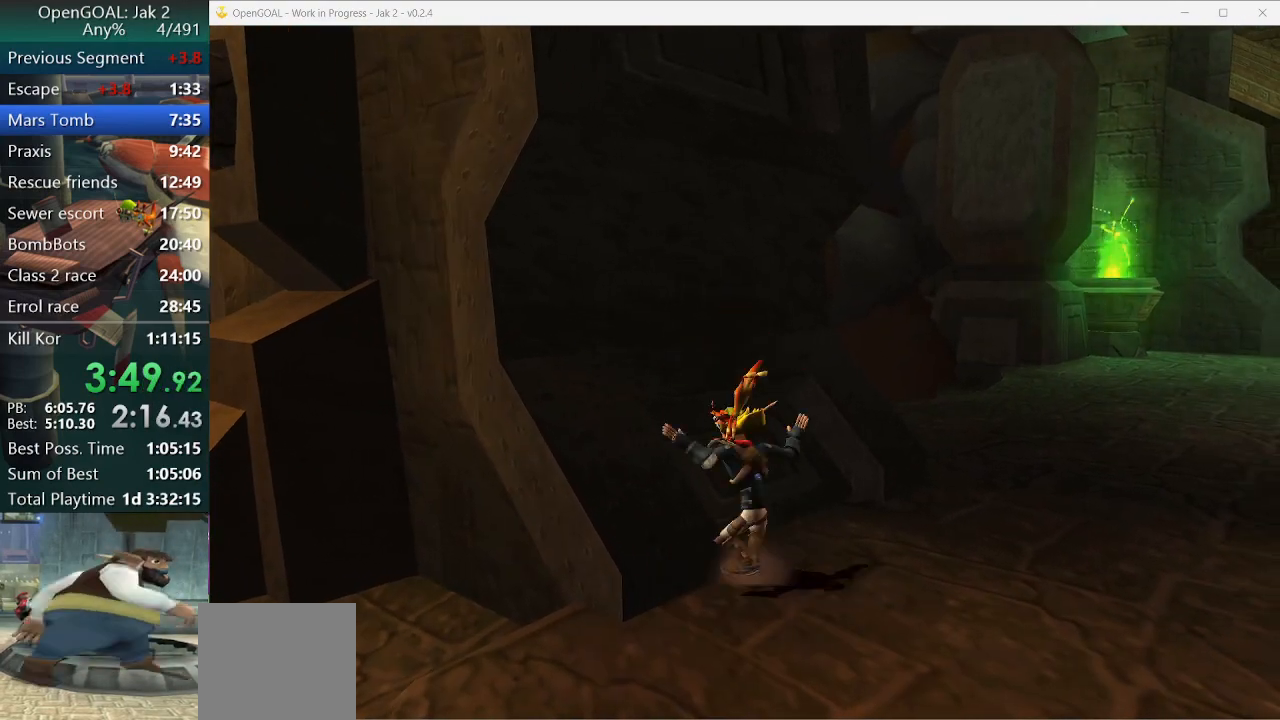
{"dt_ms": 500, "buttons": [], "left_stick": "center", "right_stick": "center", "events": [[300, "left_stick", "up-left"], [400, "left_stick", "center"]]}
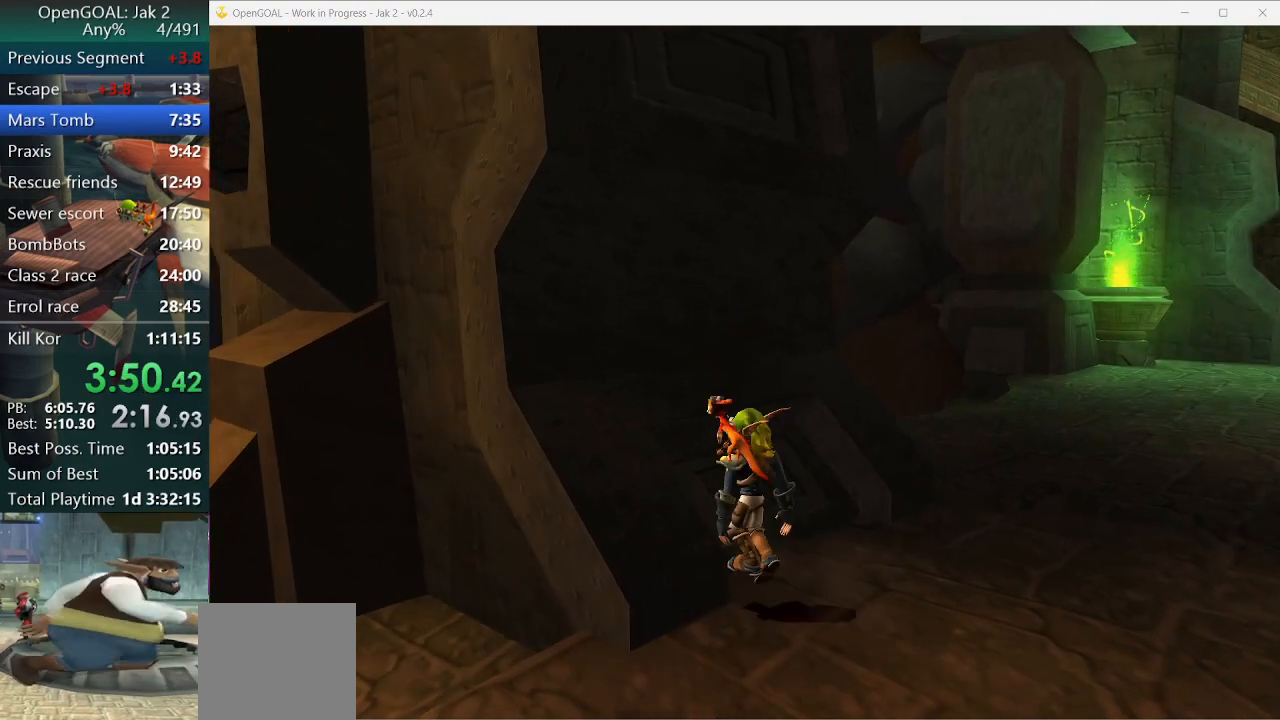
{"dt_ms": 500, "buttons": ["L1"], "left_stick": "center", "right_stick": "center", "events": [[100, "R2", "down"], [267, "L1", "down"], [267, "R2", "up"]]}
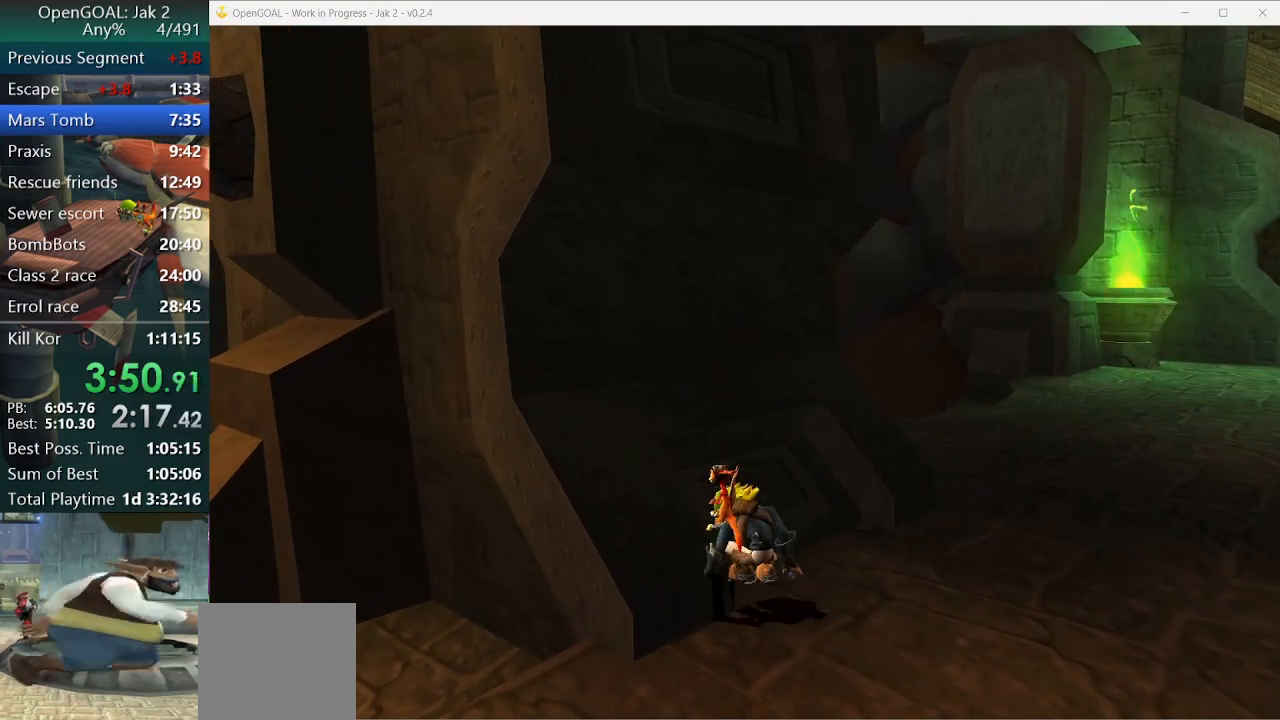
{"dt_ms": 500, "buttons": ["CROSS"], "left_stick": "up", "right_stick": "center", "events": [[233, "CROSS", "down"], [300, "L1", "up"], [500, "left_stick", "up"]]}
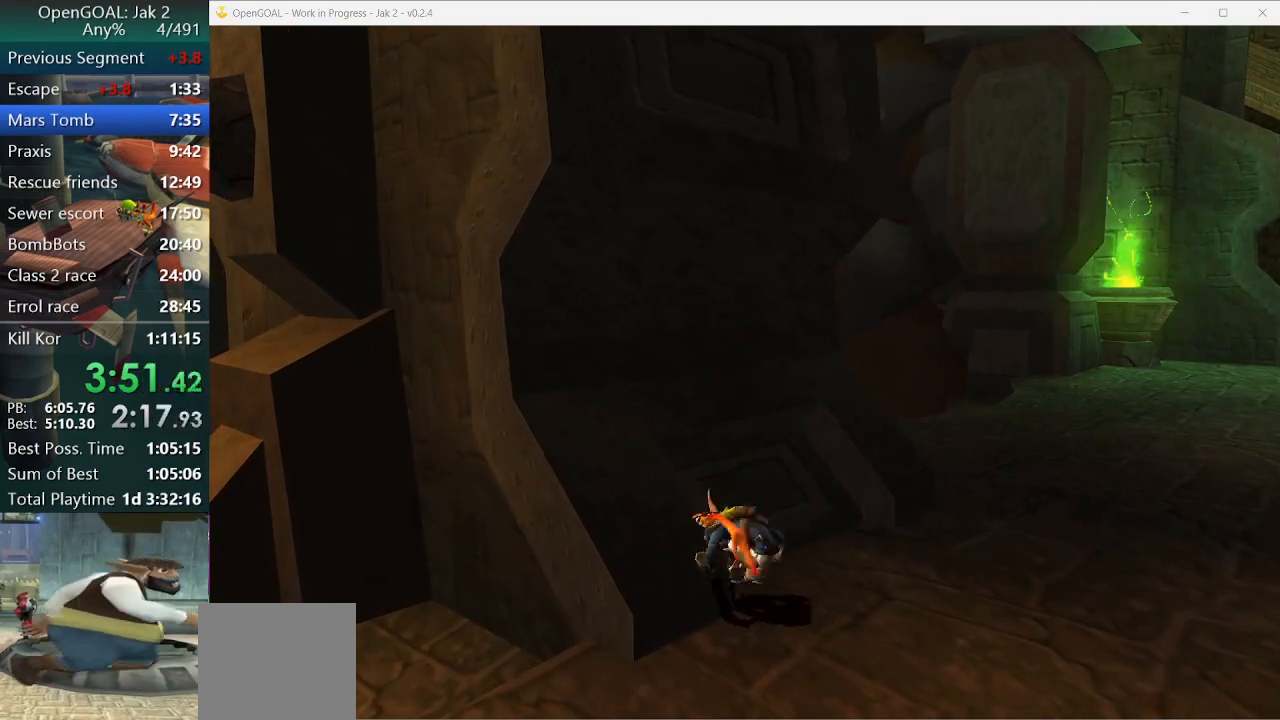
{"dt_ms": 500, "buttons": ["CIRCLE"], "left_stick": "up", "right_stick": "center", "events": [[333, "CROSS", "up"], [500, "CIRCLE", "down"]]}